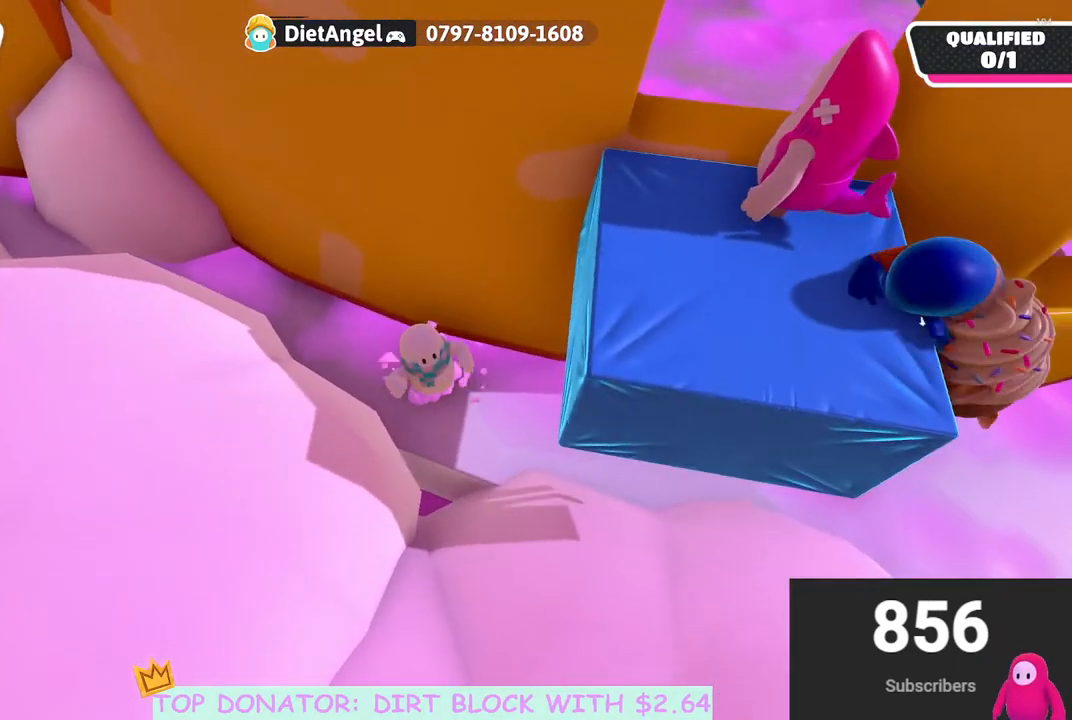
Gameplay with a controller (Xbox layout); each line is a JSON object with the inputs held at the frame after it. "events" lists button and stick changes between this image and that frame as [ms after this image, input, new state], when the widget could be followed in between.
{"buttons": [], "left_stick": "down-right", "right_stick": "center", "events": []}
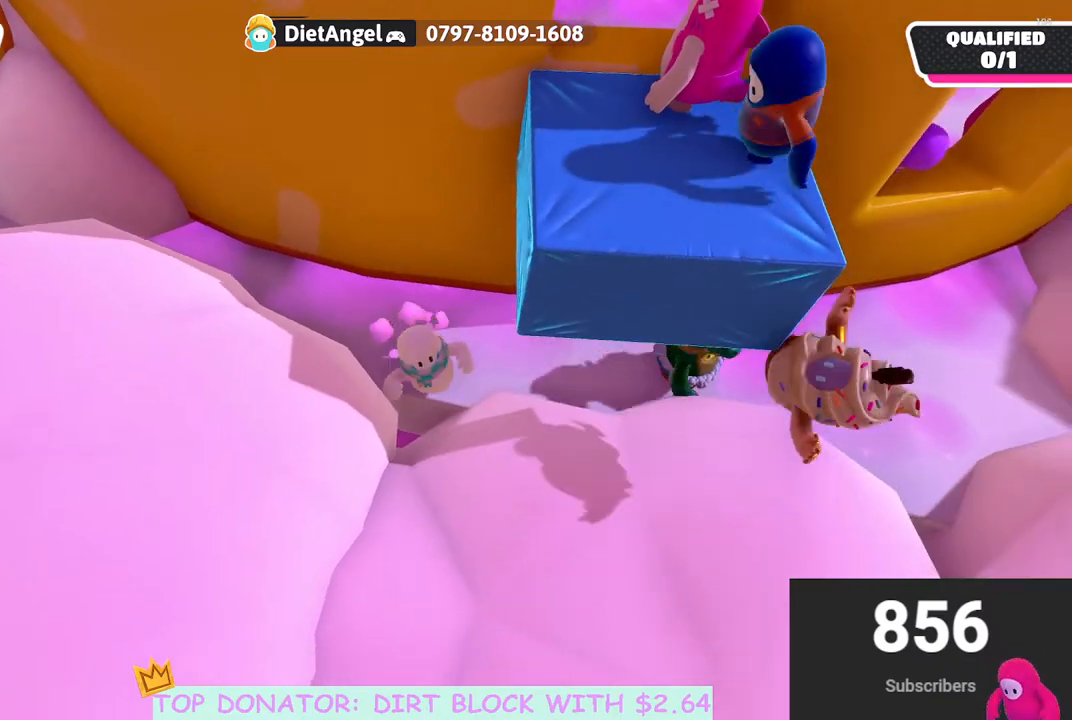
{"buttons": [], "left_stick": "down-right", "right_stick": "center", "events": [[50, "A", "down"], [200, "A", "up"]]}
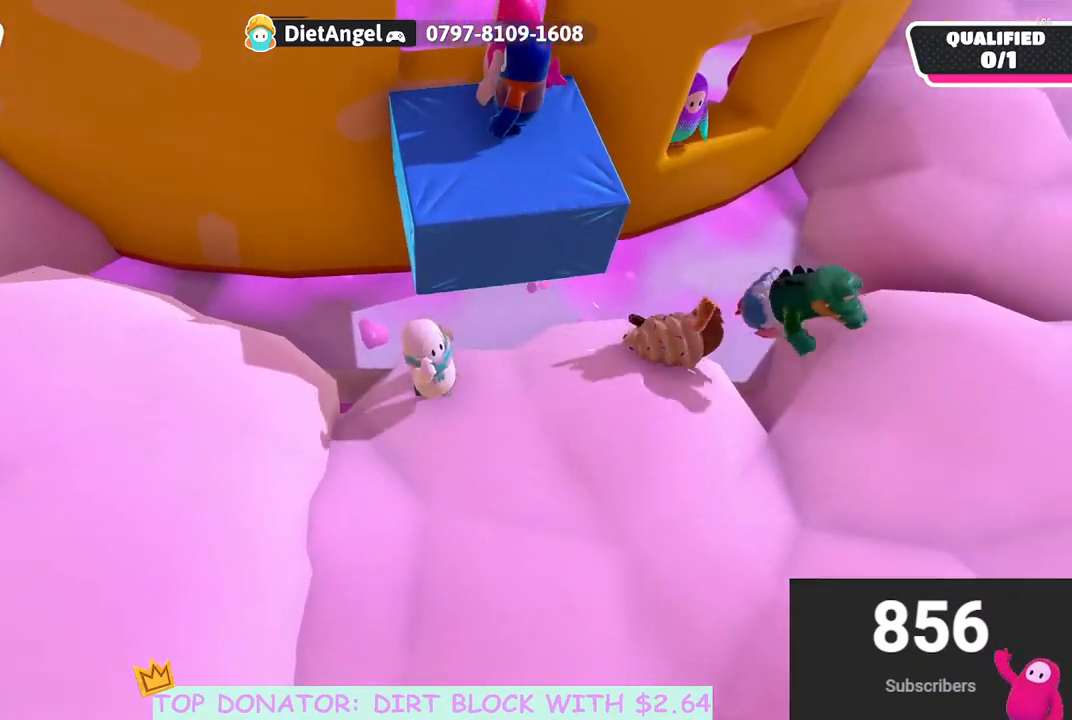
{"buttons": [], "left_stick": "up", "right_stick": "down-left", "events": [[50, "A", "down"], [183, "A", "up"], [200, "left_stick", "center"], [250, "left_stick", "up-left"], [417, "left_stick", "up"], [417, "right_stick", "down-left"]]}
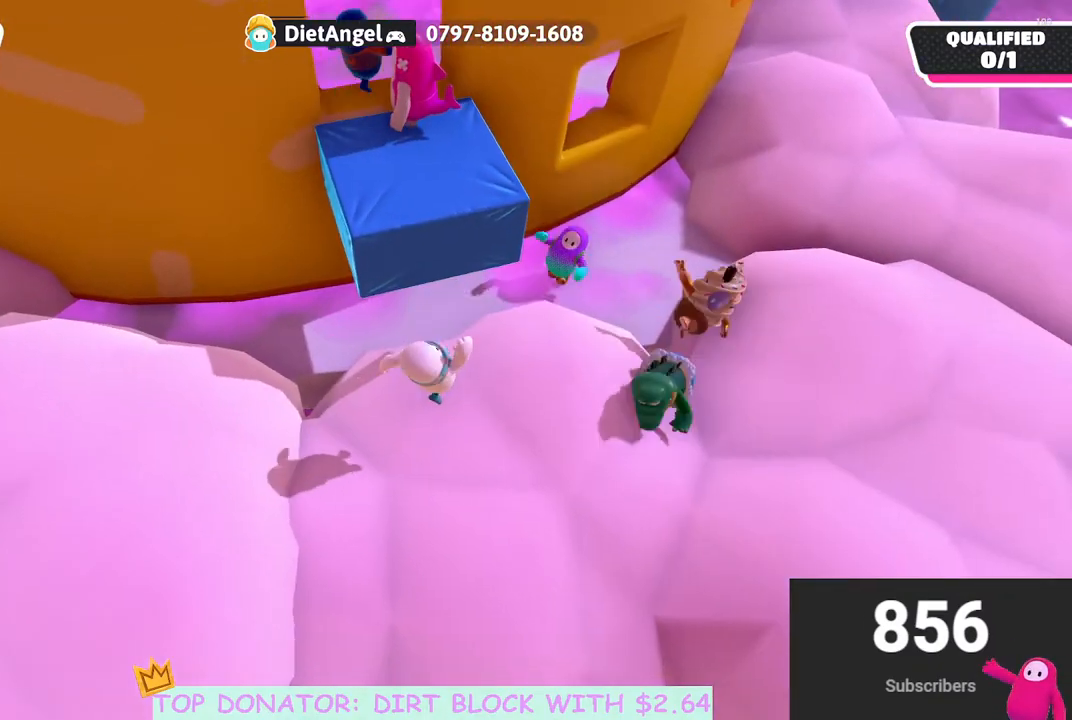
{"buttons": ["R2"], "left_stick": "up-right", "right_stick": "center", "events": [[17, "right_stick", "center"], [133, "A", "down"], [433, "A", "up"], [433, "R2", "down"], [467, "left_stick", "up-right"]]}
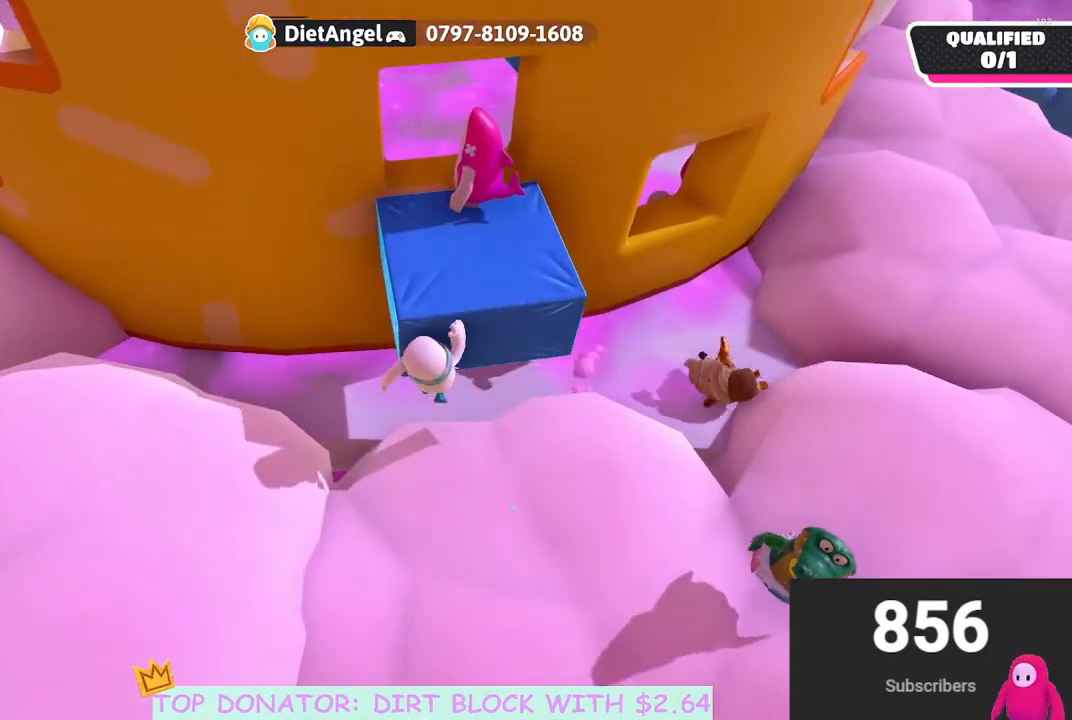
{"buttons": ["A", "R2"], "left_stick": "down", "right_stick": "center", "events": [[350, "A", "down"], [350, "left_stick", "down"]]}
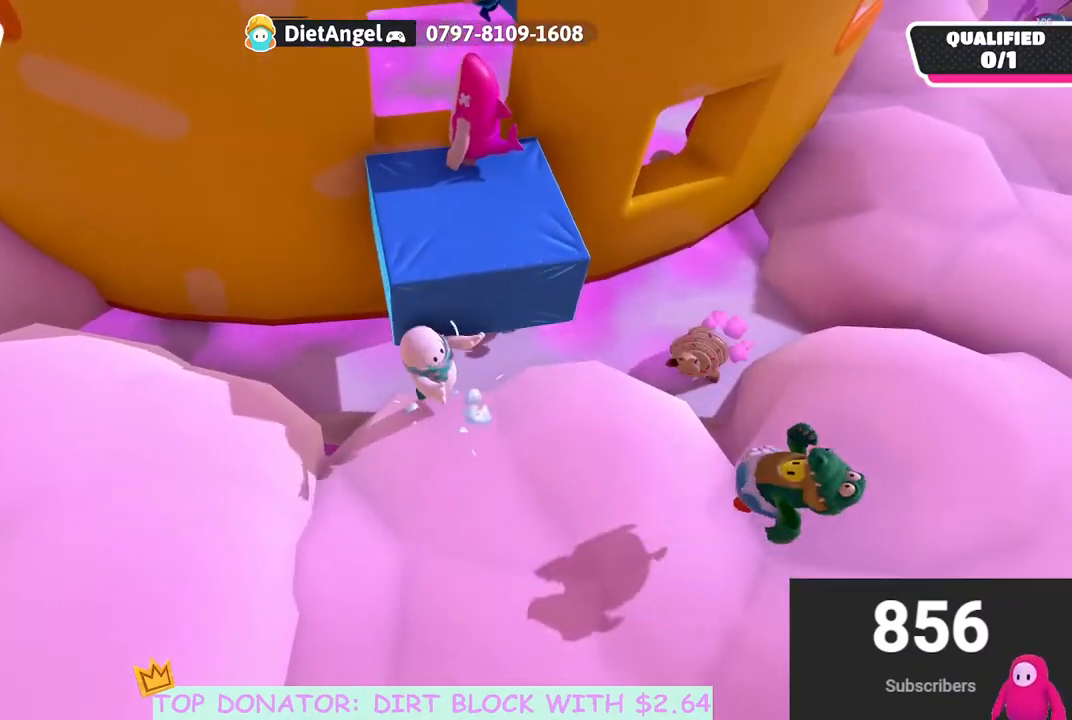
{"buttons": ["R2"], "left_stick": "right", "right_stick": "center", "events": [[33, "A", "up"], [217, "left_stick", "right"], [300, "A", "down"], [500, "A", "up"]]}
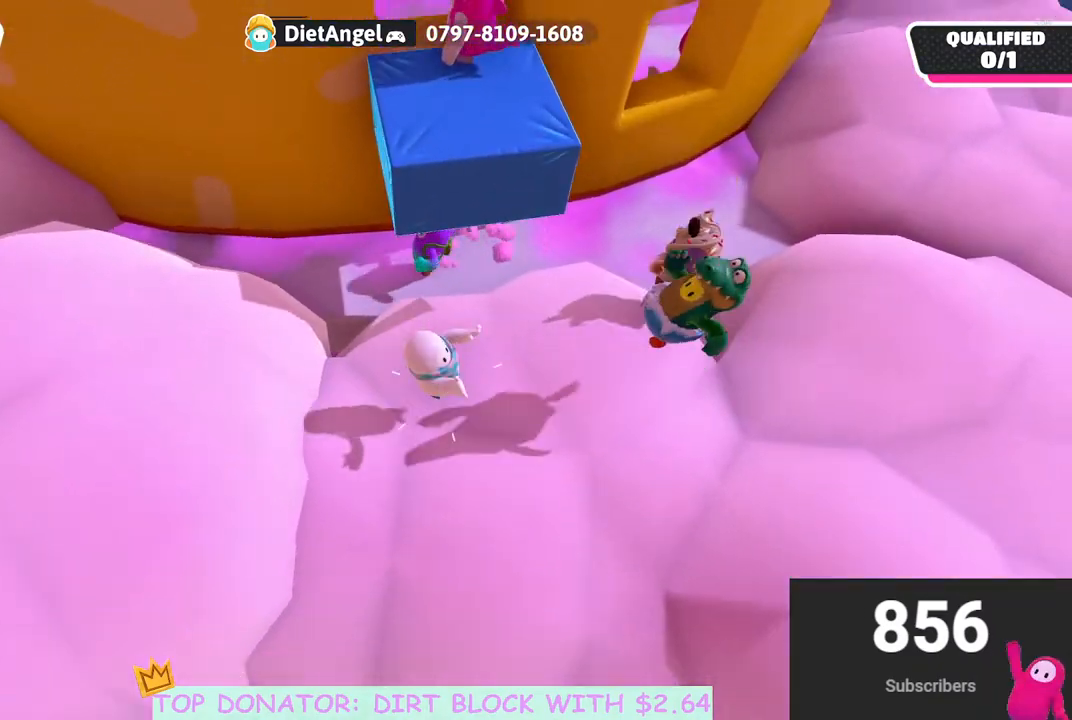
{"buttons": ["A"], "left_stick": "up-right", "right_stick": "center", "events": [[50, "left_stick", "up-right"], [167, "R2", "up"], [350, "A", "down"]]}
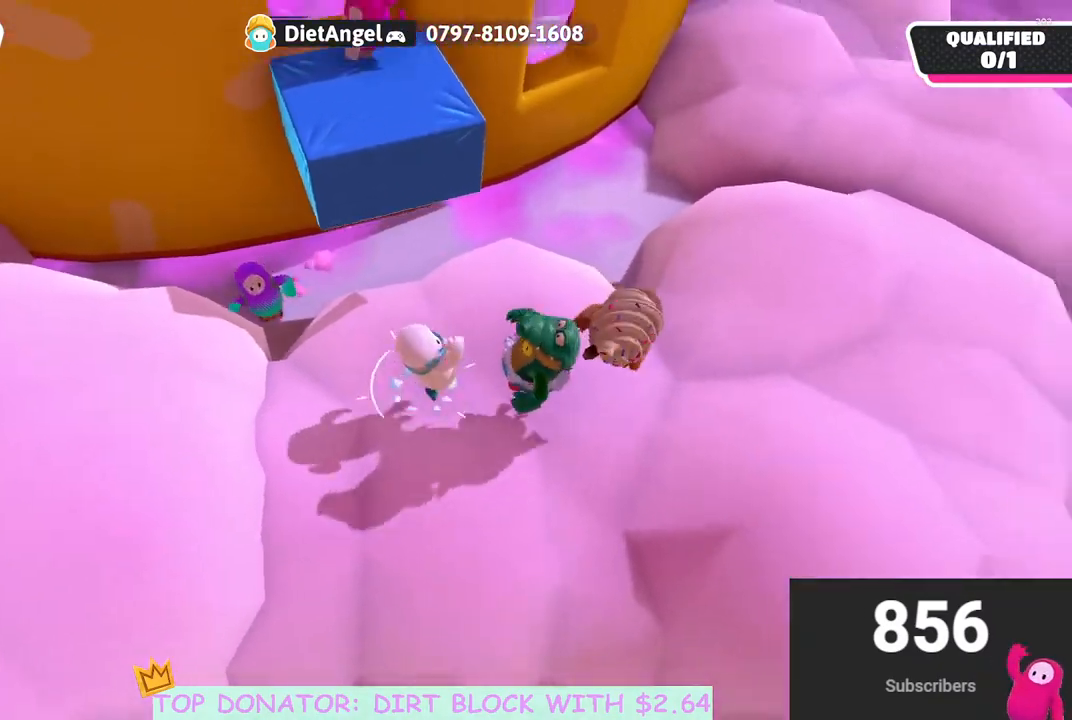
{"buttons": ["A"], "left_stick": "up", "right_stick": "center", "events": [[33, "A", "up"], [200, "left_stick", "up"], [233, "right_stick", "down-left"], [417, "right_stick", "center"], [500, "A", "down"]]}
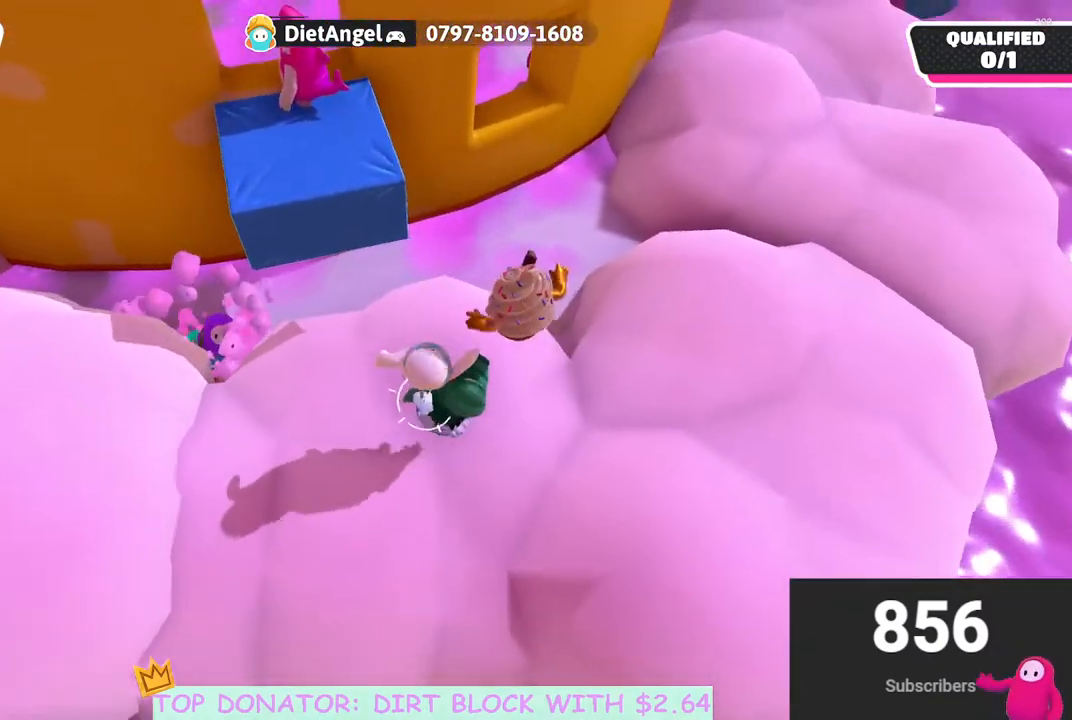
{"buttons": [], "left_stick": "right", "right_stick": "center", "events": [[150, "A", "up"], [300, "left_stick", "right"]]}
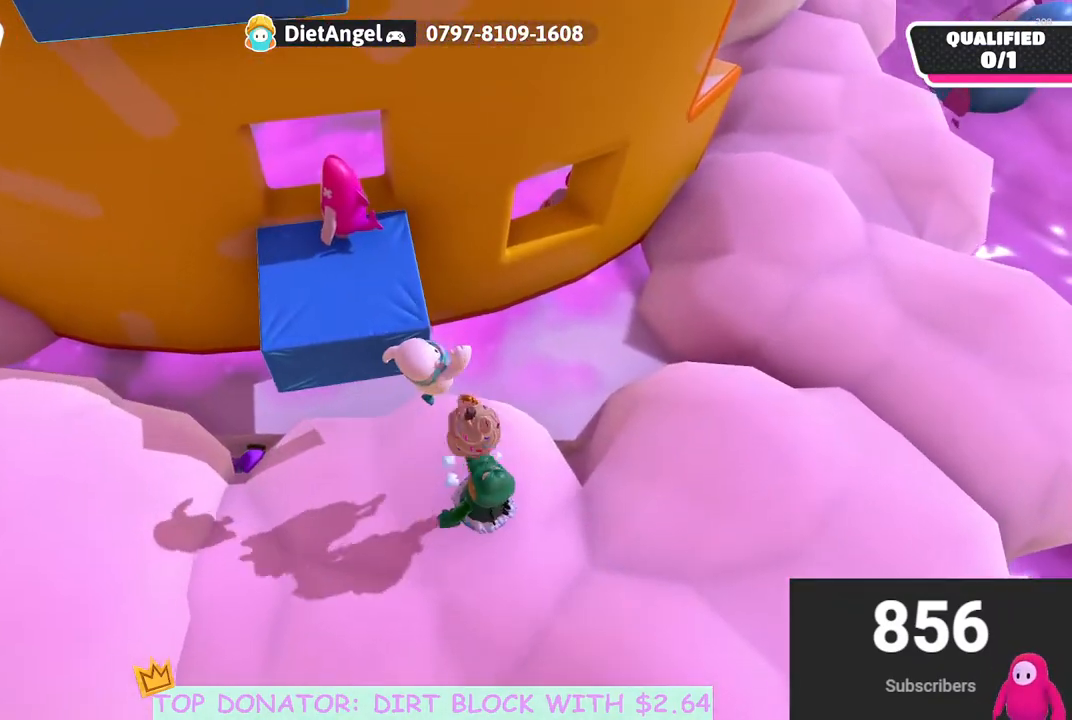
{"buttons": ["A"], "left_stick": "down-left", "right_stick": "center", "events": [[183, "left_stick", "down"], [300, "left_stick", "down-left"], [317, "A", "down"]]}
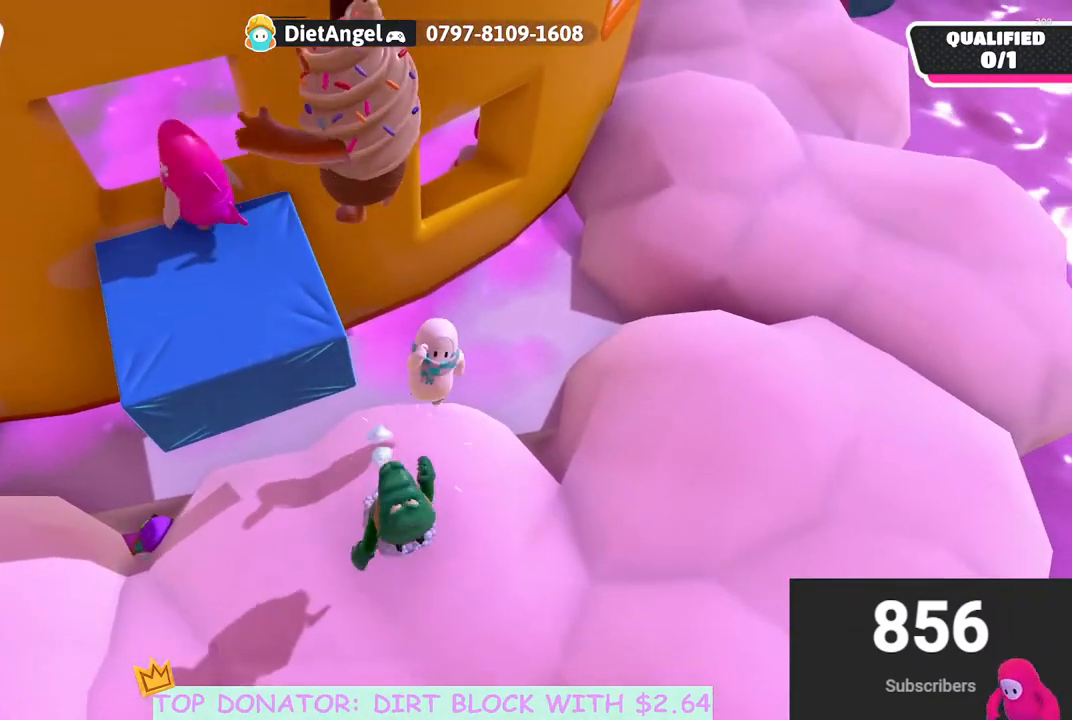
{"buttons": ["A"], "left_stick": "down-left", "right_stick": "center", "events": [[17, "A", "up"], [300, "A", "down"]]}
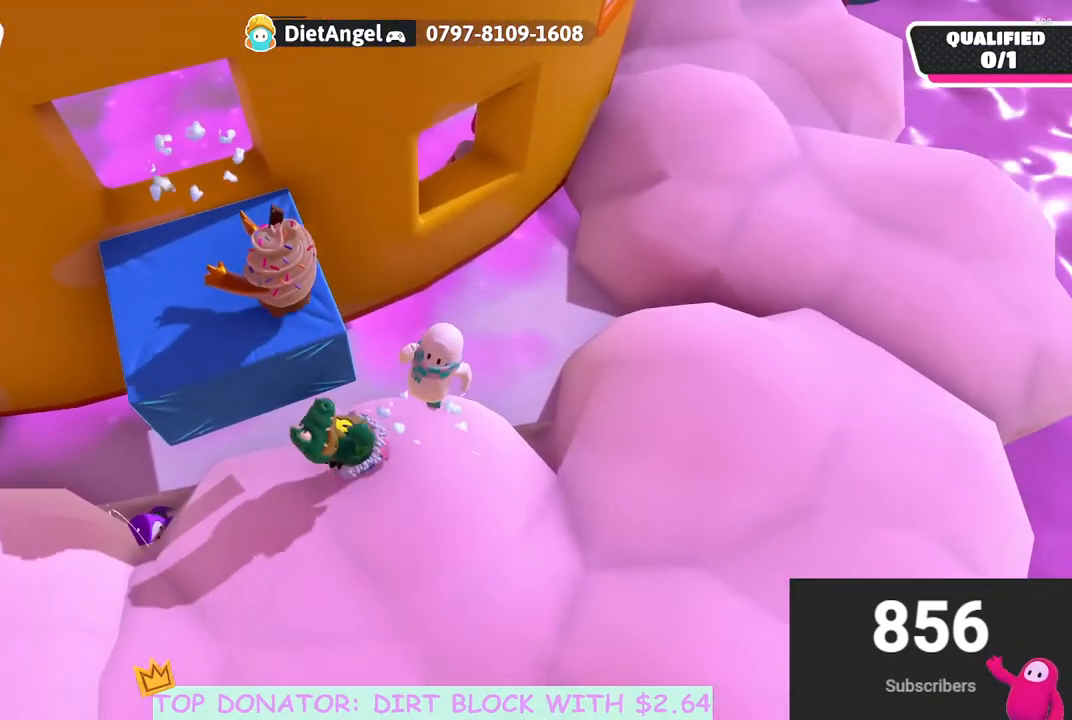
{"buttons": ["A"], "left_stick": "left", "right_stick": "center", "events": [[67, "A", "up"], [450, "A", "down"], [483, "left_stick", "left"]]}
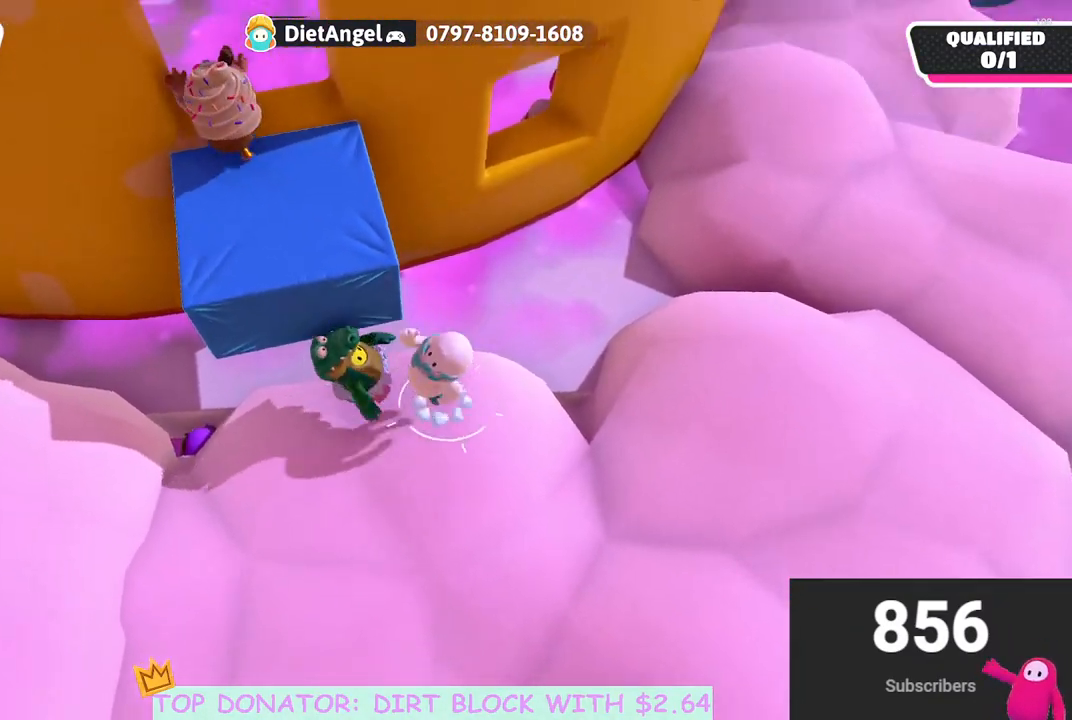
{"buttons": ["R2"], "left_stick": "up", "right_stick": "center", "events": [[83, "left_stick", "up-left"], [200, "A", "up"], [200, "R2", "down"], [217, "left_stick", "up"]]}
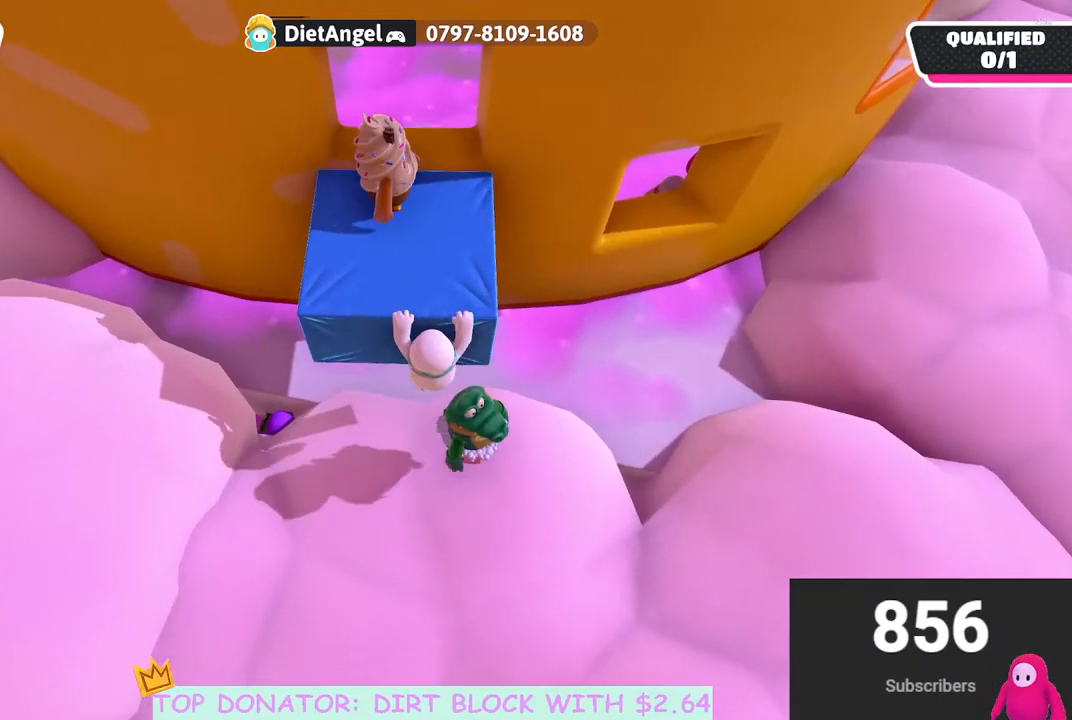
{"buttons": [], "left_stick": "center", "right_stick": "left", "events": [[150, "R2", "up"], [167, "left_stick", "center"], [417, "right_stick", "left"]]}
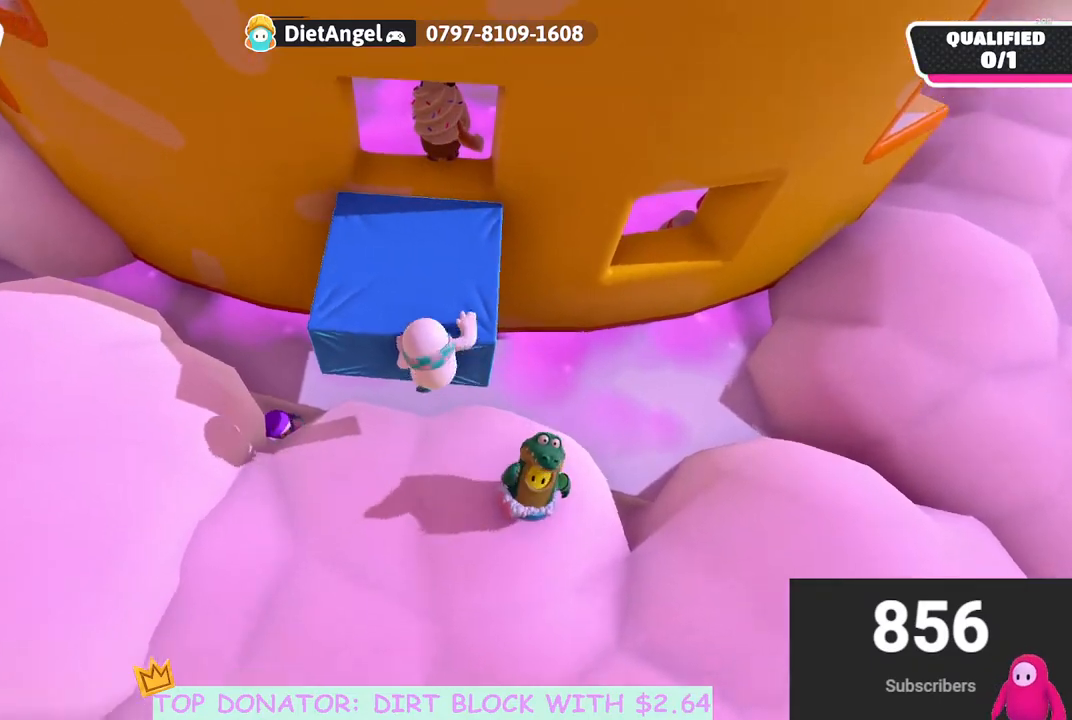
{"buttons": [], "left_stick": "up-right", "right_stick": "left", "events": [[200, "left_stick", "up-right"]]}
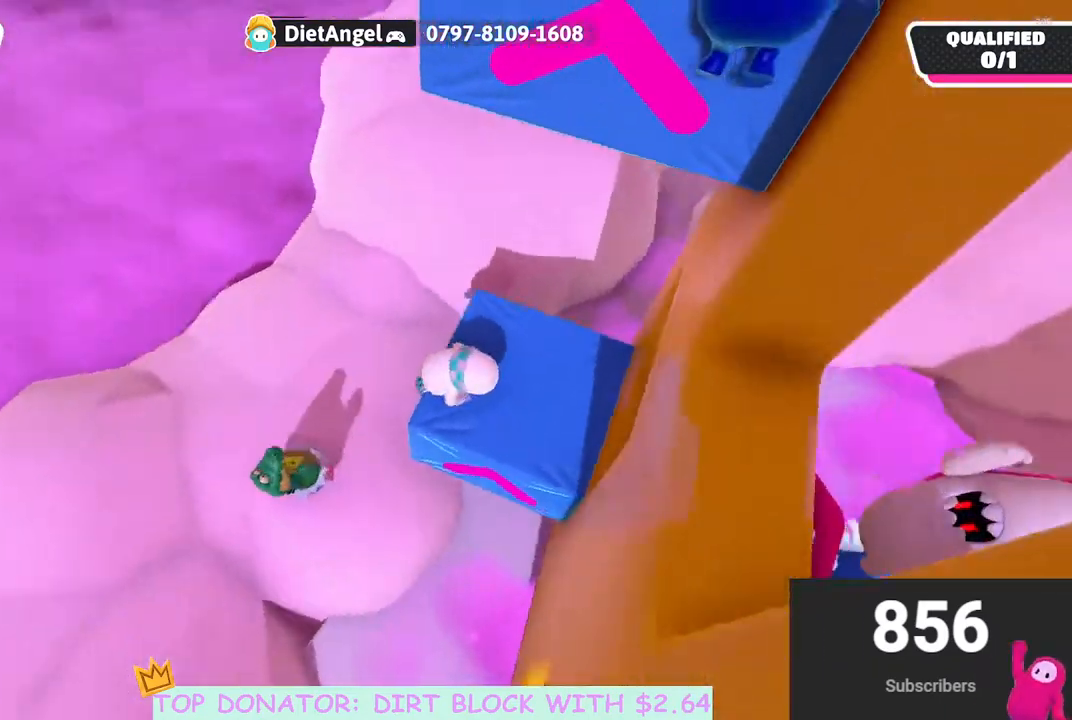
{"buttons": [], "left_stick": "center", "right_stick": "center", "events": [[217, "right_stick", "up-left"], [233, "left_stick", "center"], [350, "right_stick", "up"], [500, "right_stick", "center"]]}
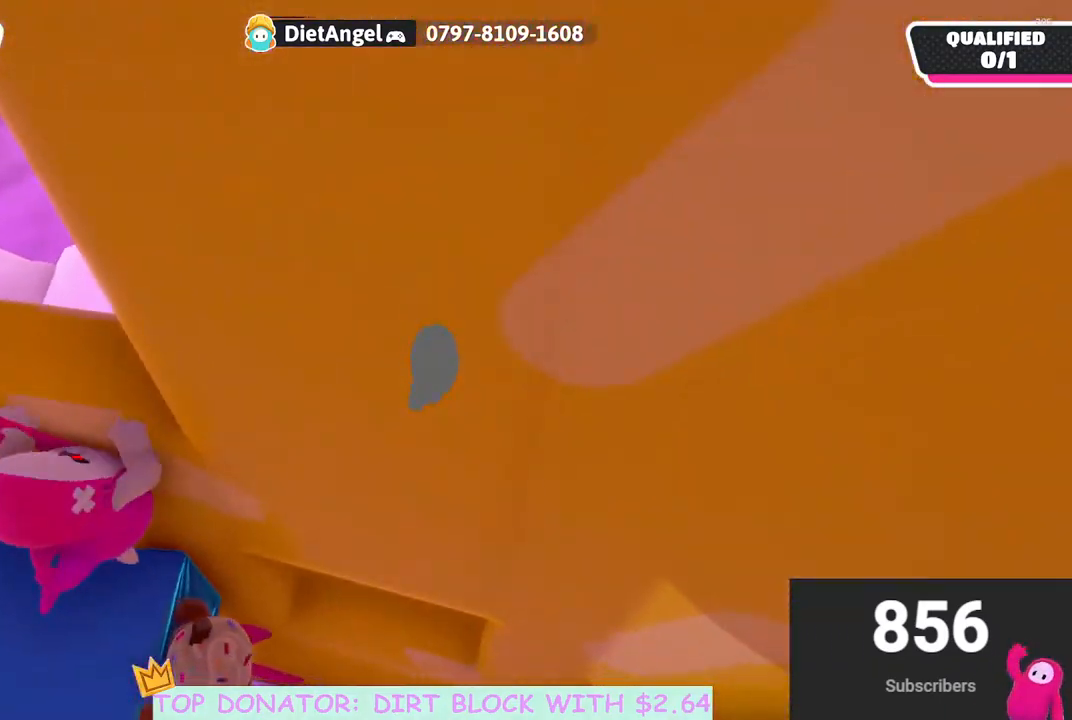
{"buttons": [], "left_stick": "down", "right_stick": "center", "events": [[50, "left_stick", "down"]]}
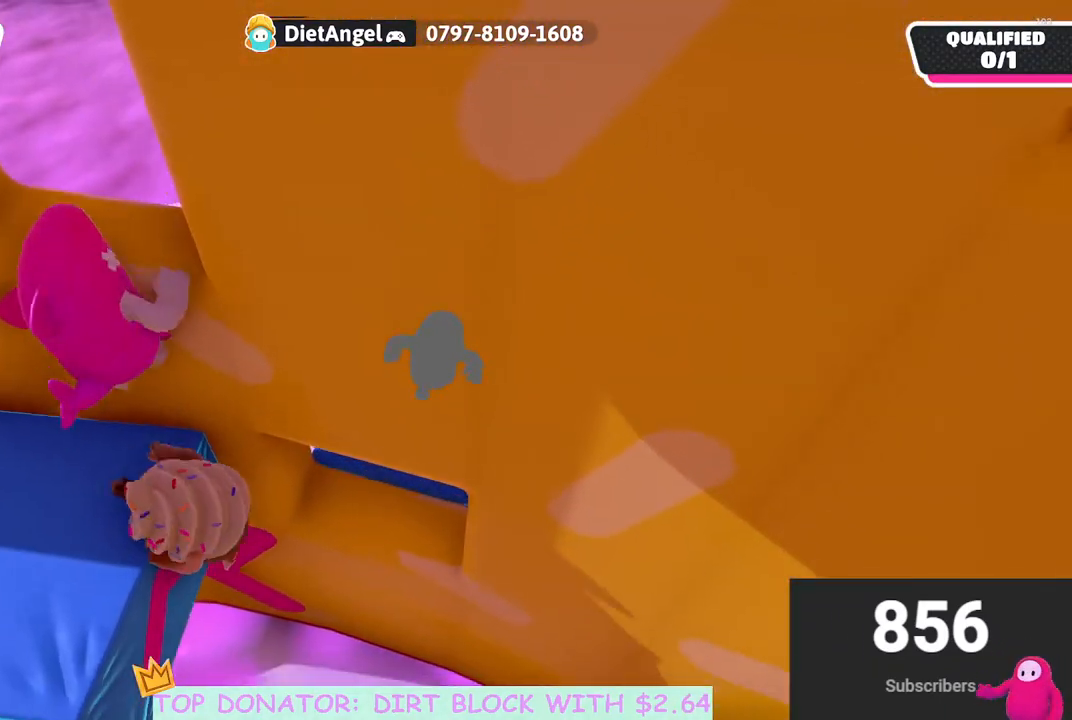
{"buttons": [], "left_stick": "left", "right_stick": "center", "events": [[317, "left_stick", "down-left"], [417, "left_stick", "left"]]}
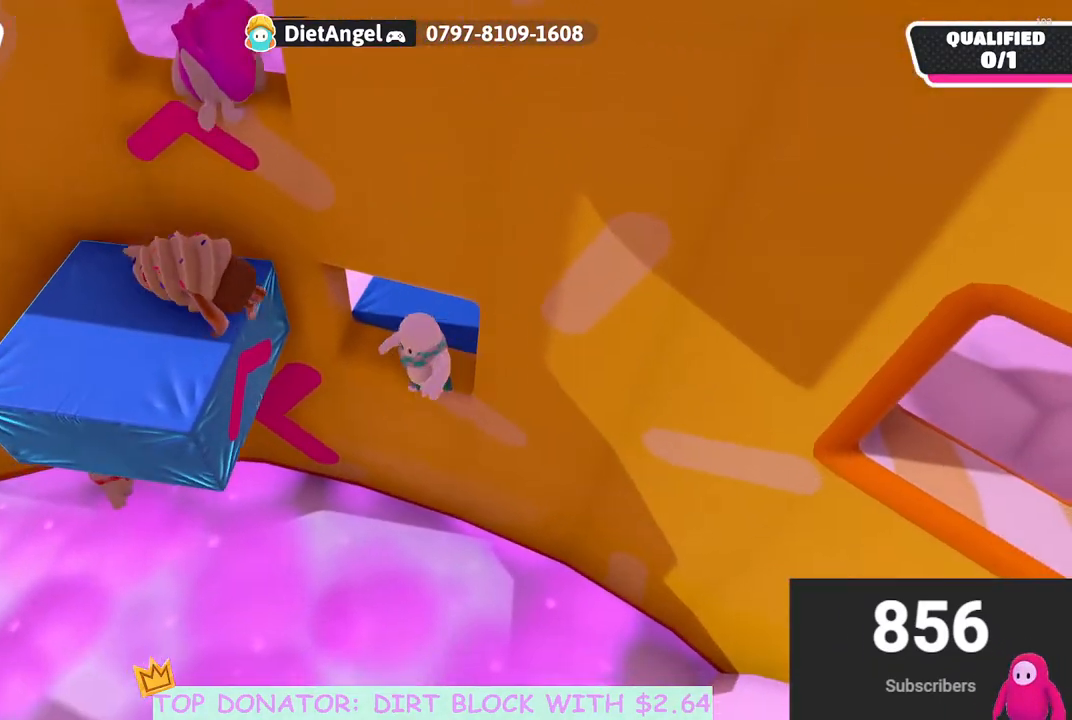
{"buttons": ["R2"], "left_stick": "left", "right_stick": "center", "events": [[33, "A", "down"], [317, "R2", "down"], [383, "A", "up"]]}
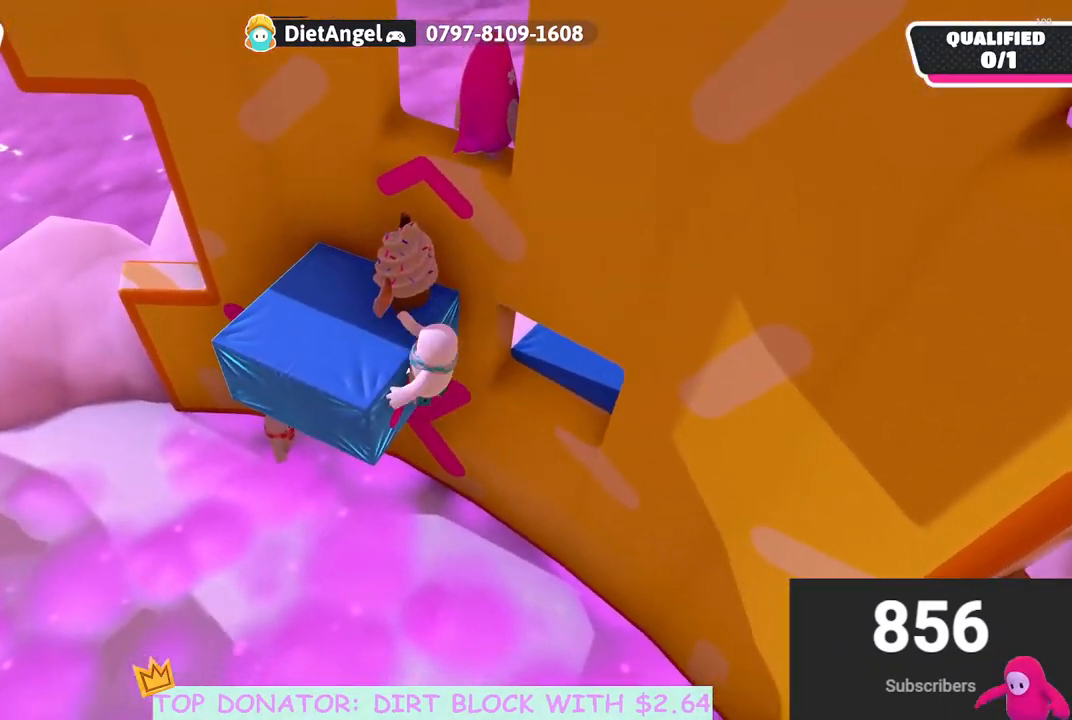
{"buttons": ["R2"], "left_stick": "up-left", "right_stick": "center", "events": [[283, "left_stick", "up-left"]]}
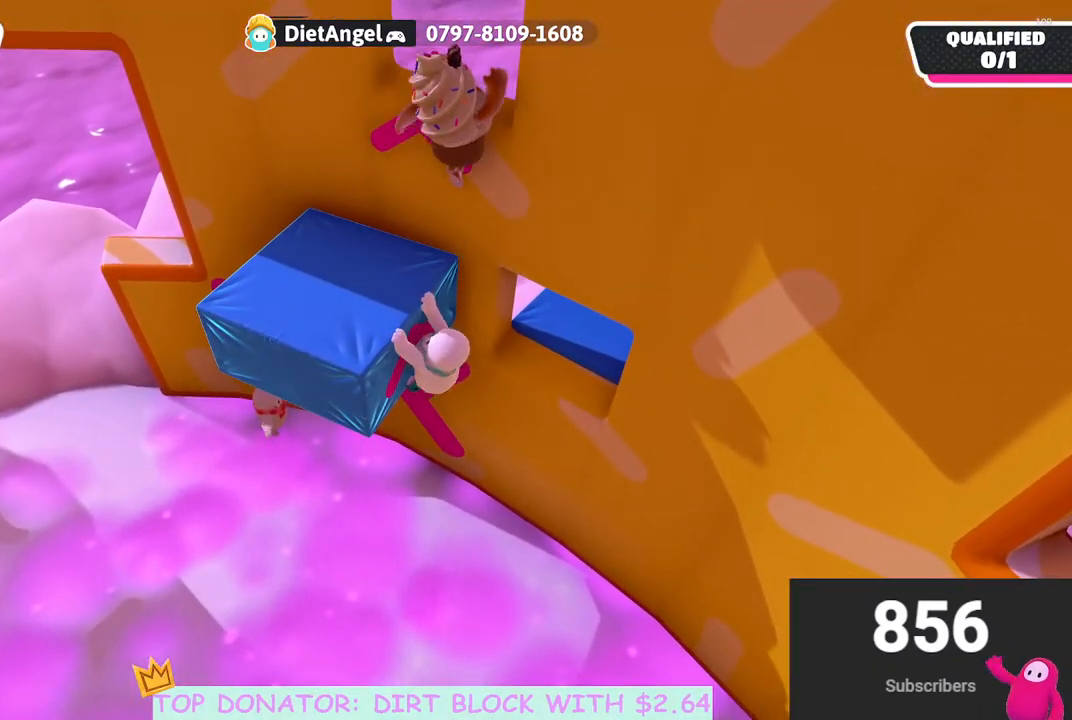
{"buttons": [], "left_stick": "center", "right_stick": "center", "events": [[50, "left_stick", "center"], [233, "R2", "up"]]}
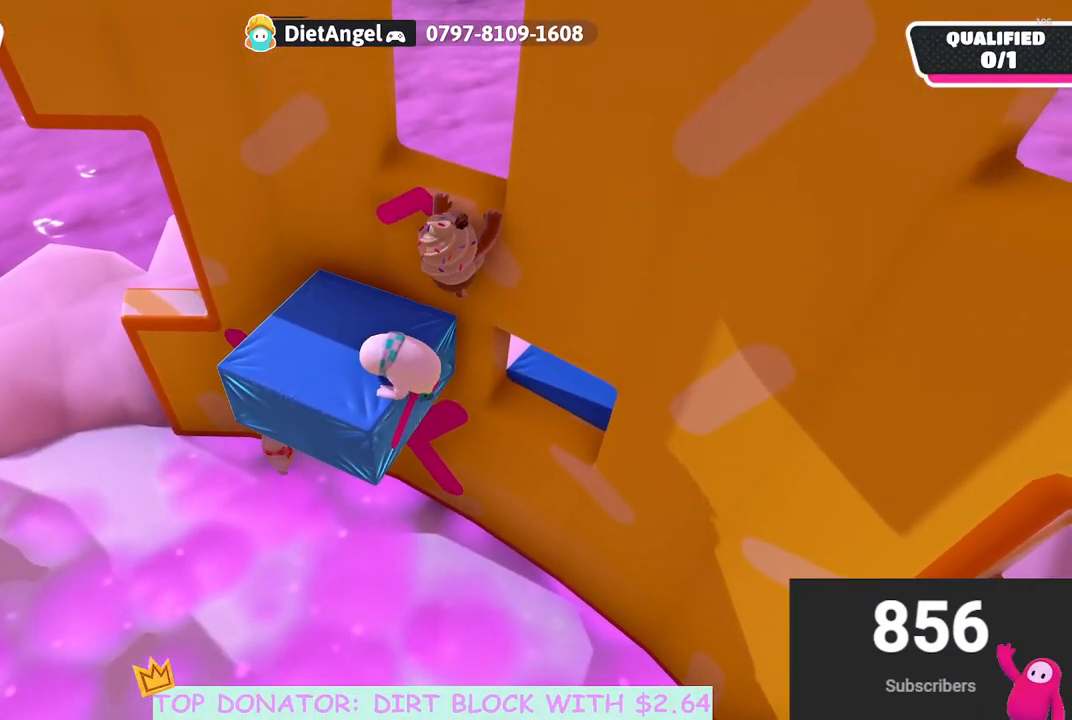
{"buttons": [], "left_stick": "up", "right_stick": "center", "events": [[283, "left_stick", "left"], [400, "left_stick", "up"]]}
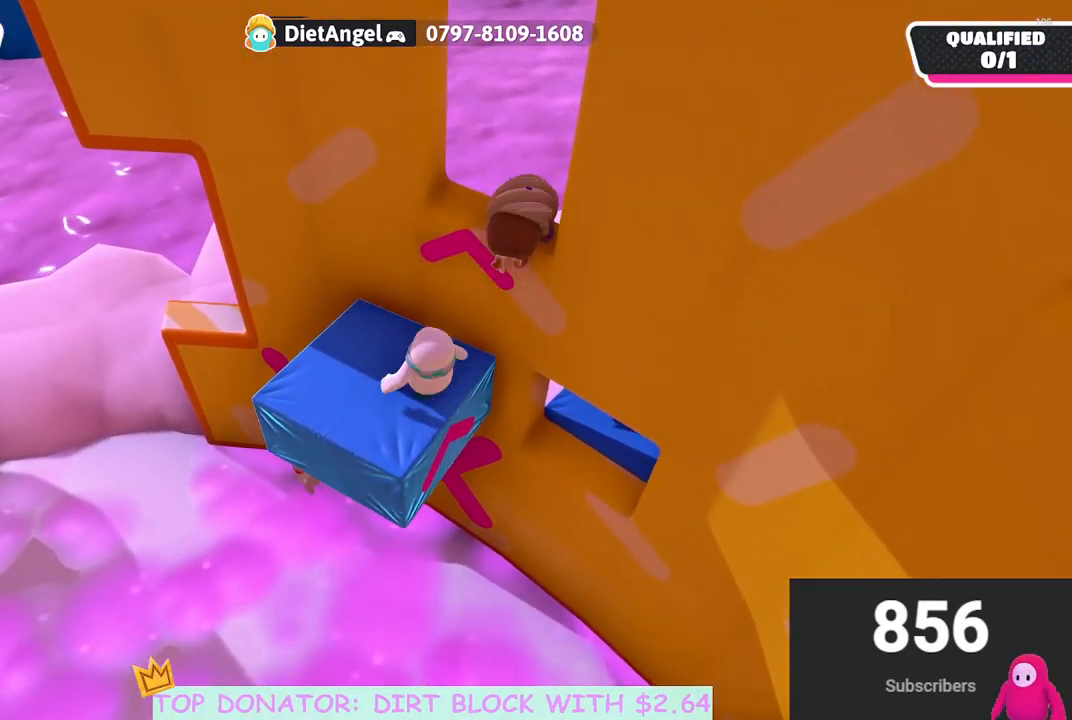
{"buttons": [], "left_stick": "right", "right_stick": "center", "events": [[33, "left_stick", "up-right"], [50, "right_stick", "right"], [200, "left_stick", "center"], [217, "right_stick", "center"], [467, "left_stick", "right"]]}
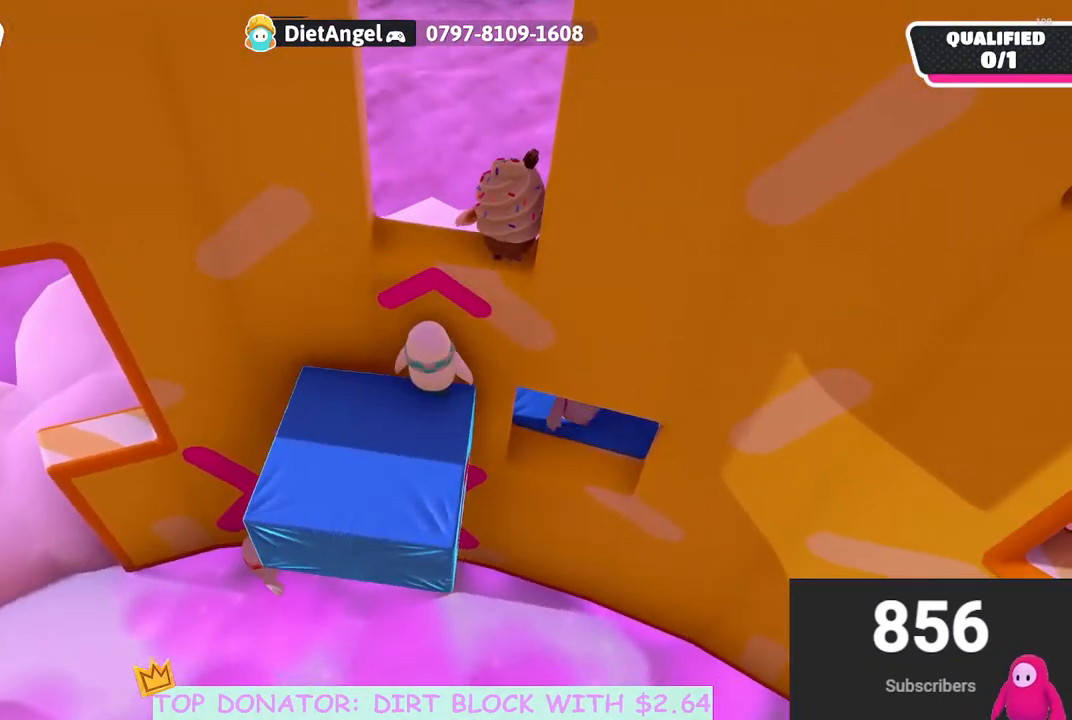
{"buttons": ["R2"], "left_stick": "up", "right_stick": "center", "events": [[100, "left_stick", "center"], [217, "A", "down"], [217, "left_stick", "up-right"], [317, "R2", "down"], [333, "left_stick", "up"], [383, "A", "up"]]}
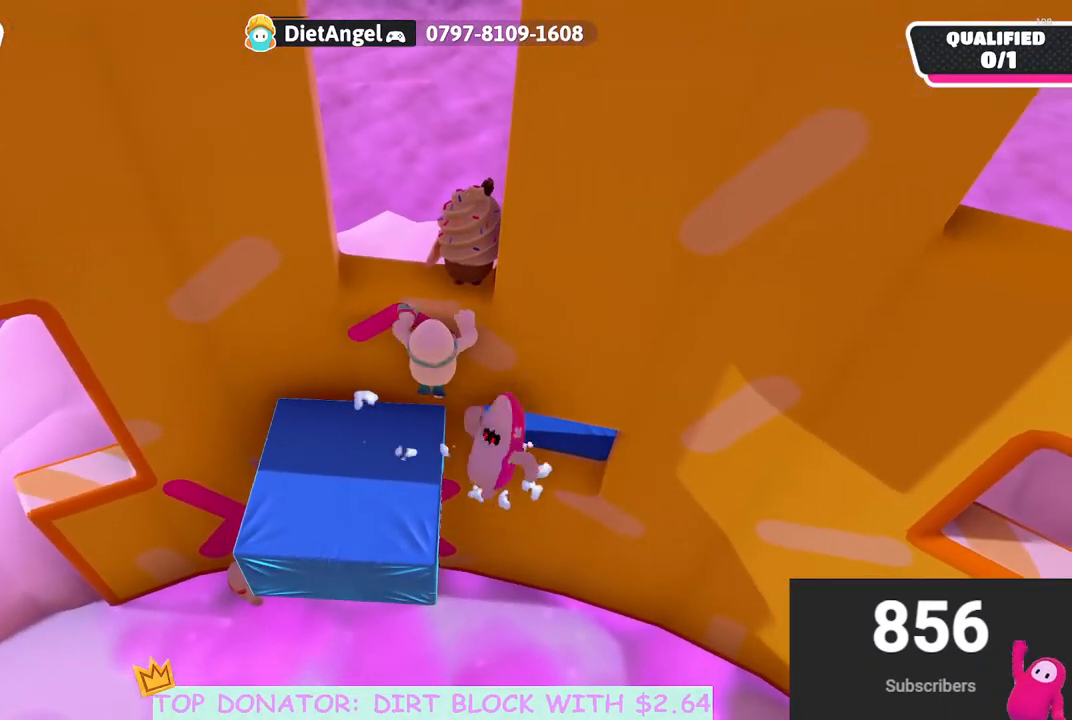
{"buttons": [], "left_stick": "center", "right_stick": "right", "events": [[233, "R2", "up"], [317, "left_stick", "center"], [500, "right_stick", "right"]]}
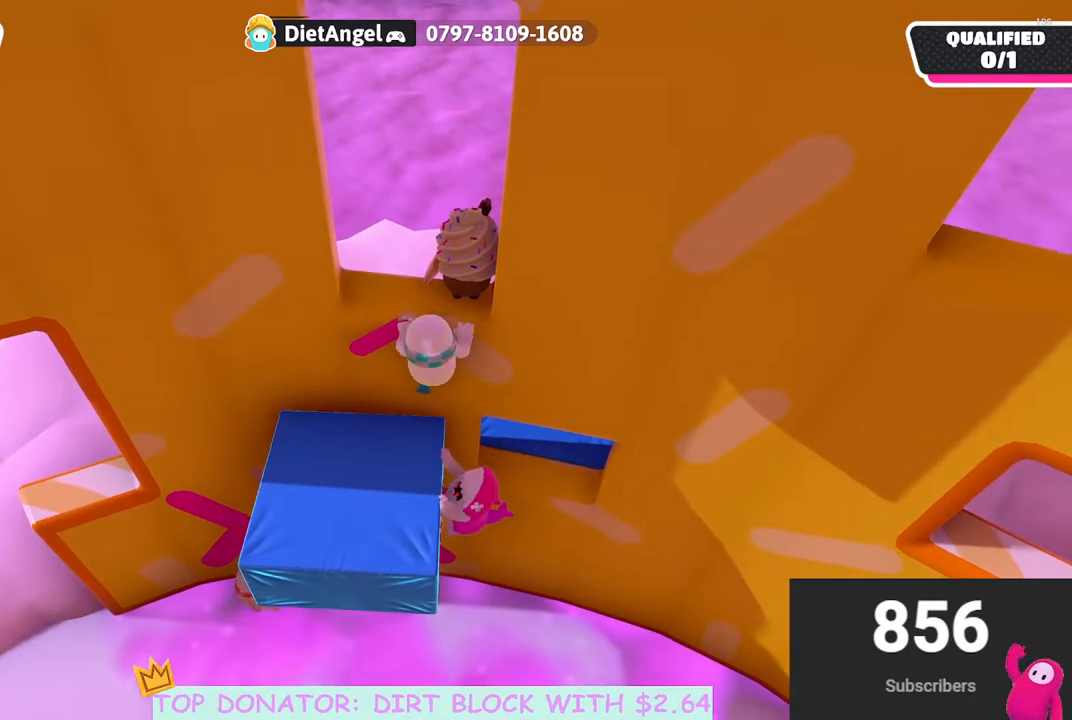
{"buttons": [], "left_stick": "down-left", "right_stick": "right", "events": [[233, "left_stick", "down-left"]]}
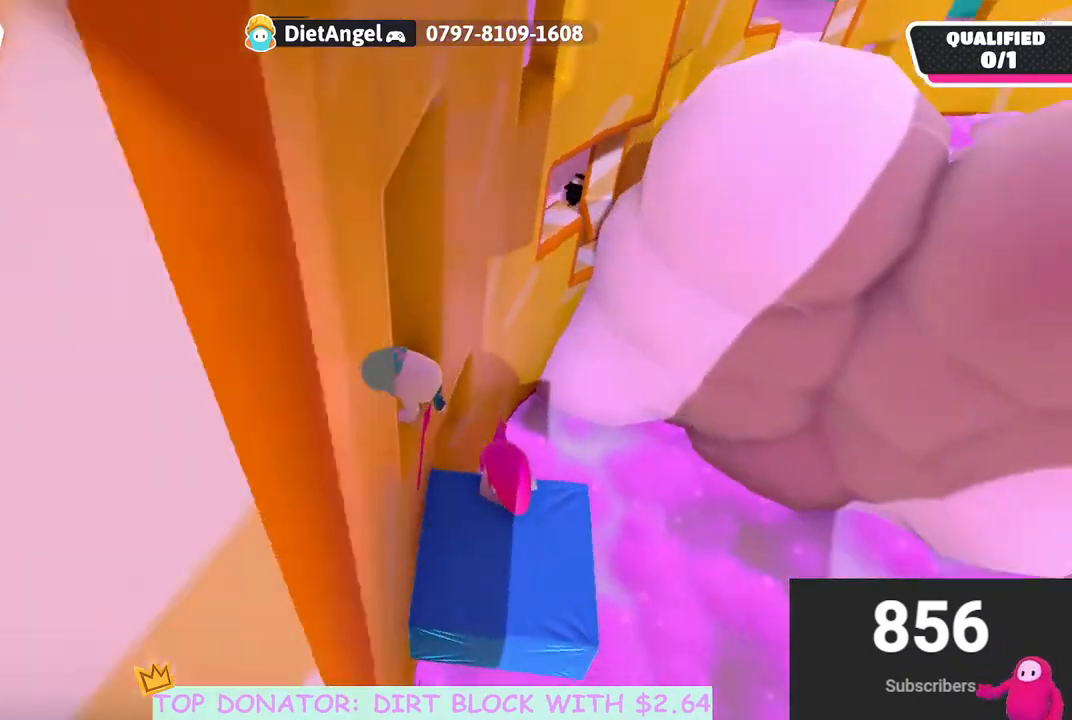
{"buttons": [], "left_stick": "down-right", "right_stick": "center", "events": [[133, "left_stick", "down-right"], [183, "right_stick", "center"]]}
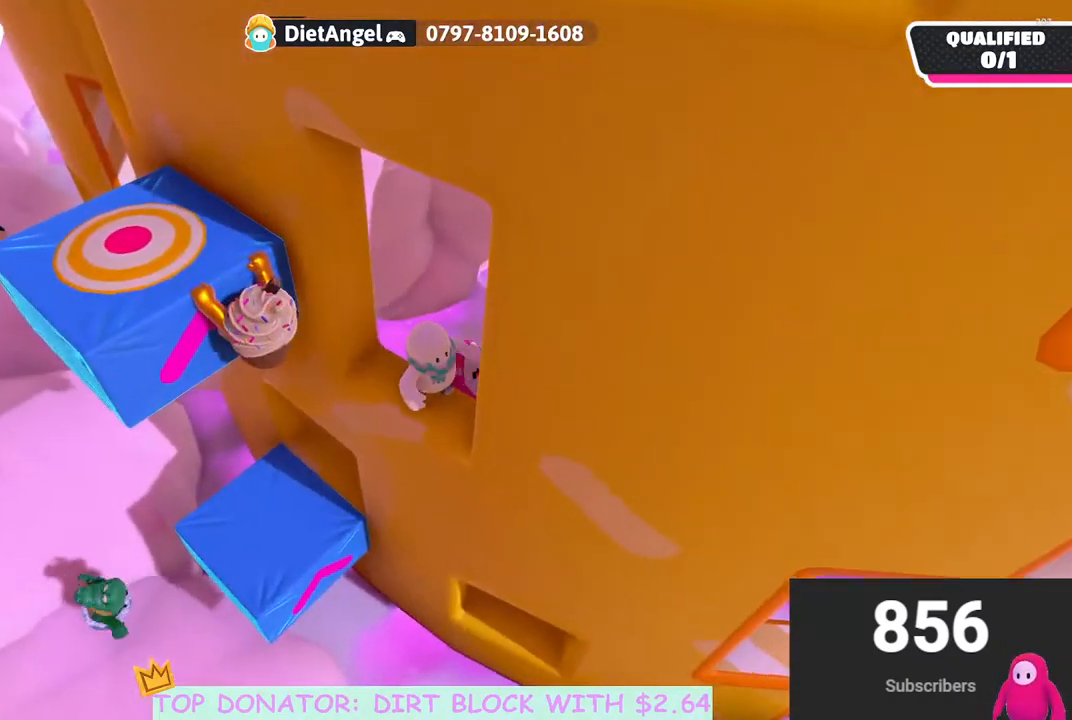
{"buttons": [], "left_stick": "left", "right_stick": "center", "events": [[117, "left_stick", "center"], [350, "left_stick", "up-left"], [500, "left_stick", "left"]]}
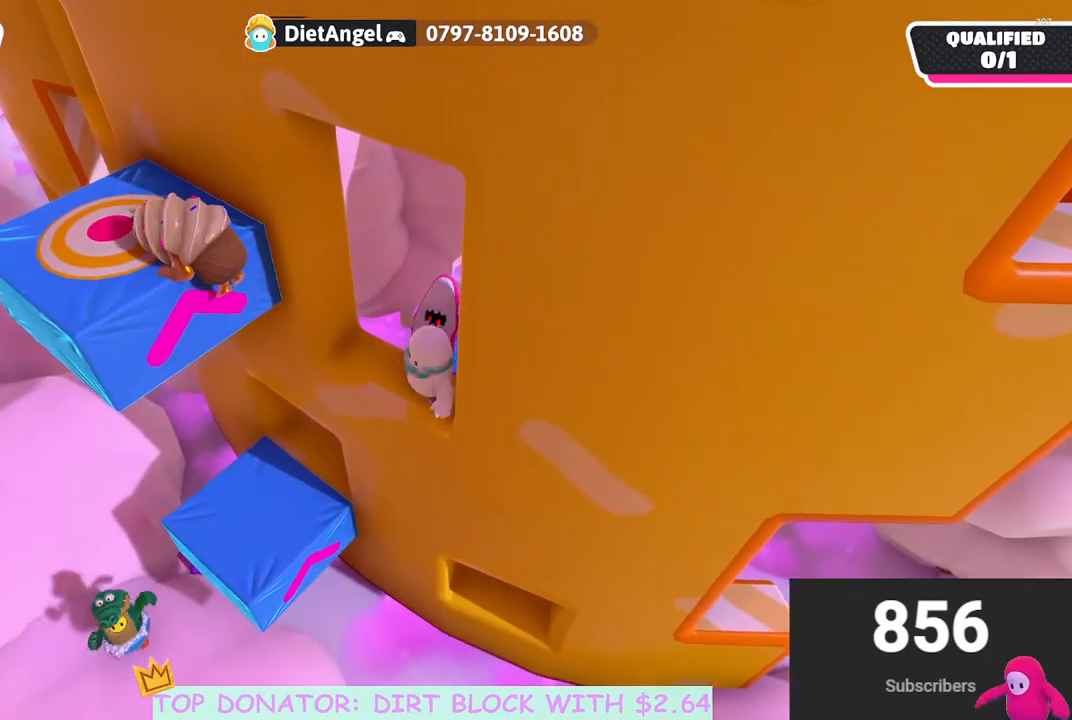
{"buttons": ["A"], "left_stick": "up-left", "right_stick": "center", "events": [[283, "A", "down"], [433, "left_stick", "up-left"]]}
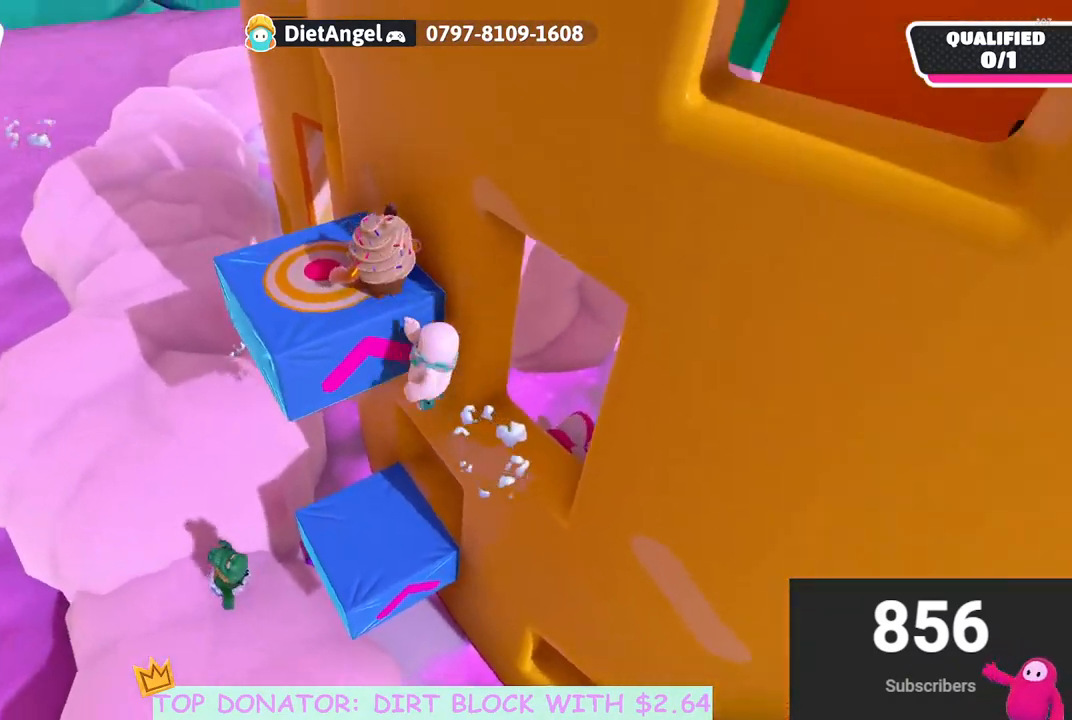
{"buttons": [], "left_stick": "center", "right_stick": "center", "events": [[33, "R2", "down"], [50, "A", "up"], [150, "left_stick", "up"], [433, "left_stick", "center"], [483, "R2", "up"]]}